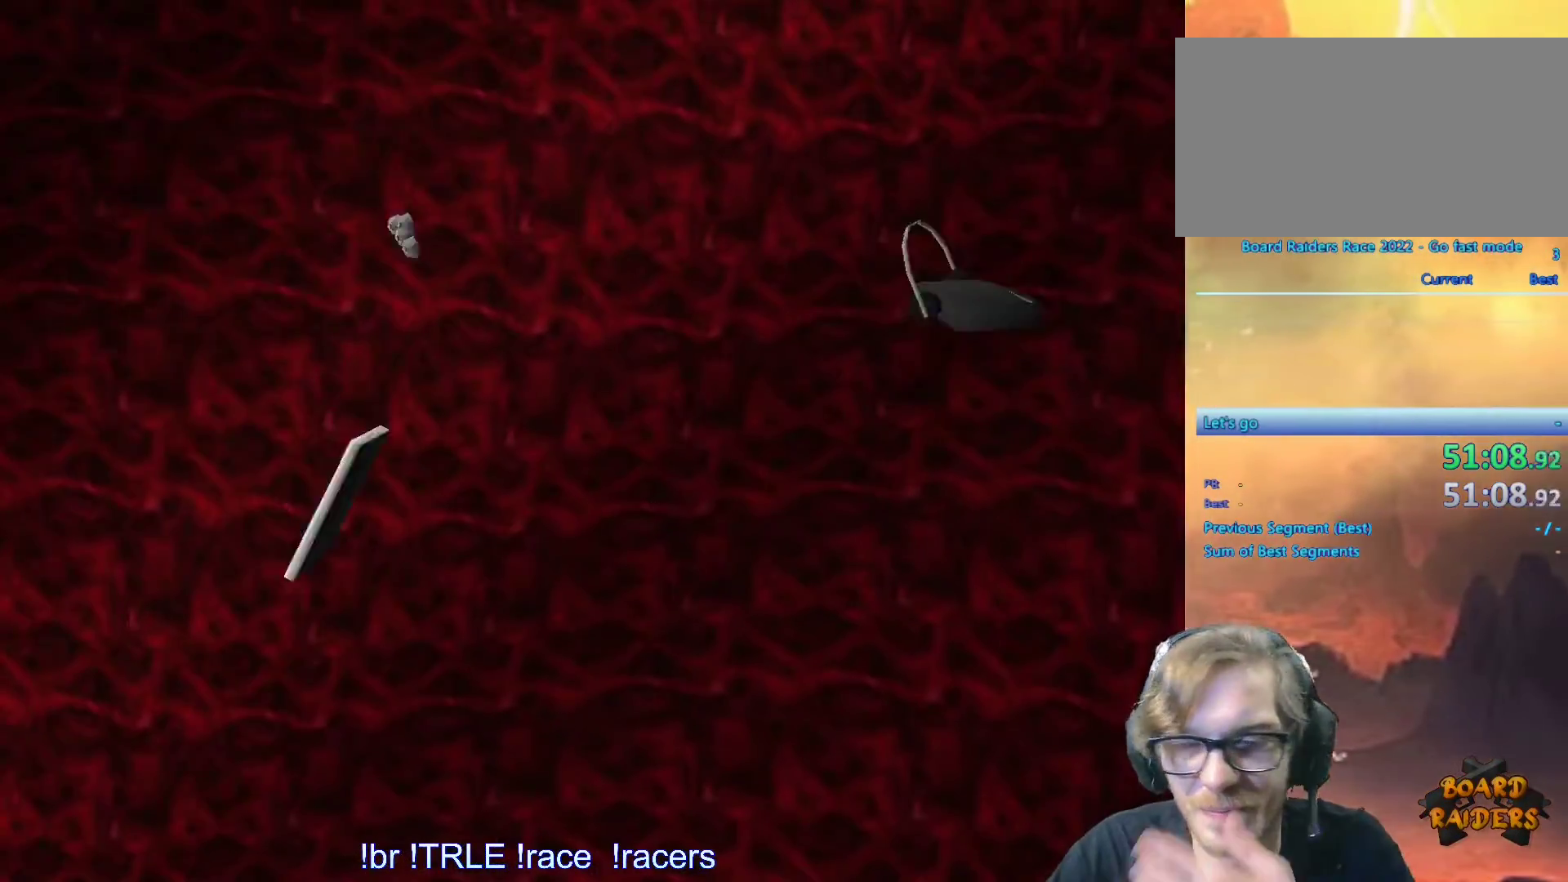
Gameplay with keyboard; each line is a JSON object with the keys held at the frame after it. "events" lists presses ("down") and releases ("up") of "0", "1", "2", "3", "4", "5", "6", "7", "8", "9", "alt", "ctrl_l", "ctrl_r", "dash", "down", "duck", "escape", "f2", "f3", "flare", "left", "load", "look", "return", "right", "roll", "save", "shift_l", "shift_r", "space", "stepl", "stepr" and "up" between this image and that frame as [ms after this image, input, new state], when the widget could be followed in between. No other keys are recorded. Mouse input is not recorded. Key names are as the overlay labels them; some are game actions (e.g. jump) rather than physical keys.
{"keys": [], "events": []}
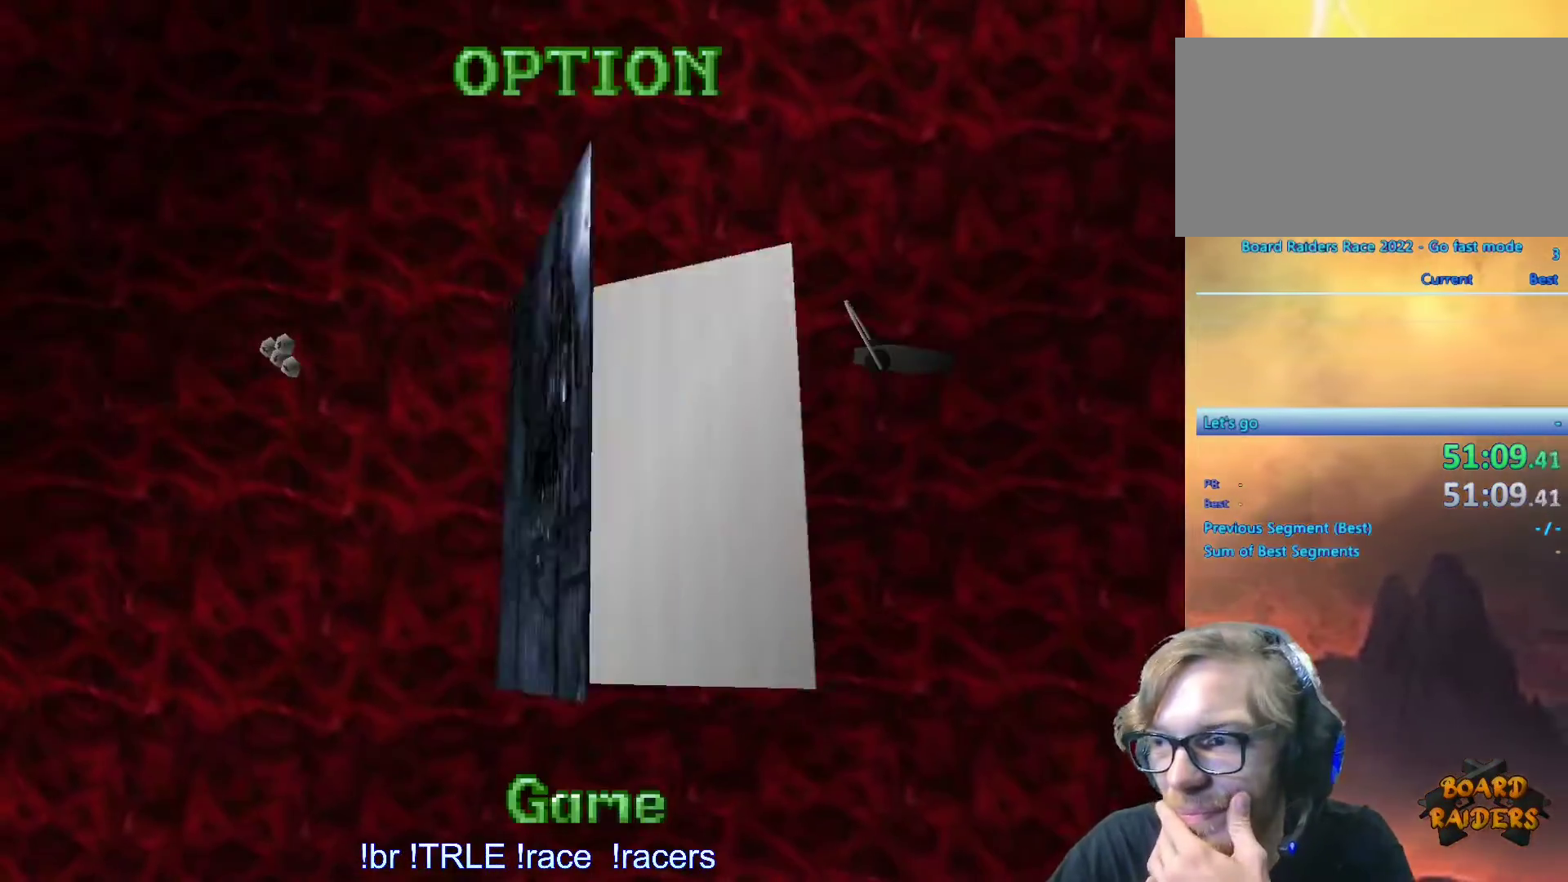
{"keys": []}
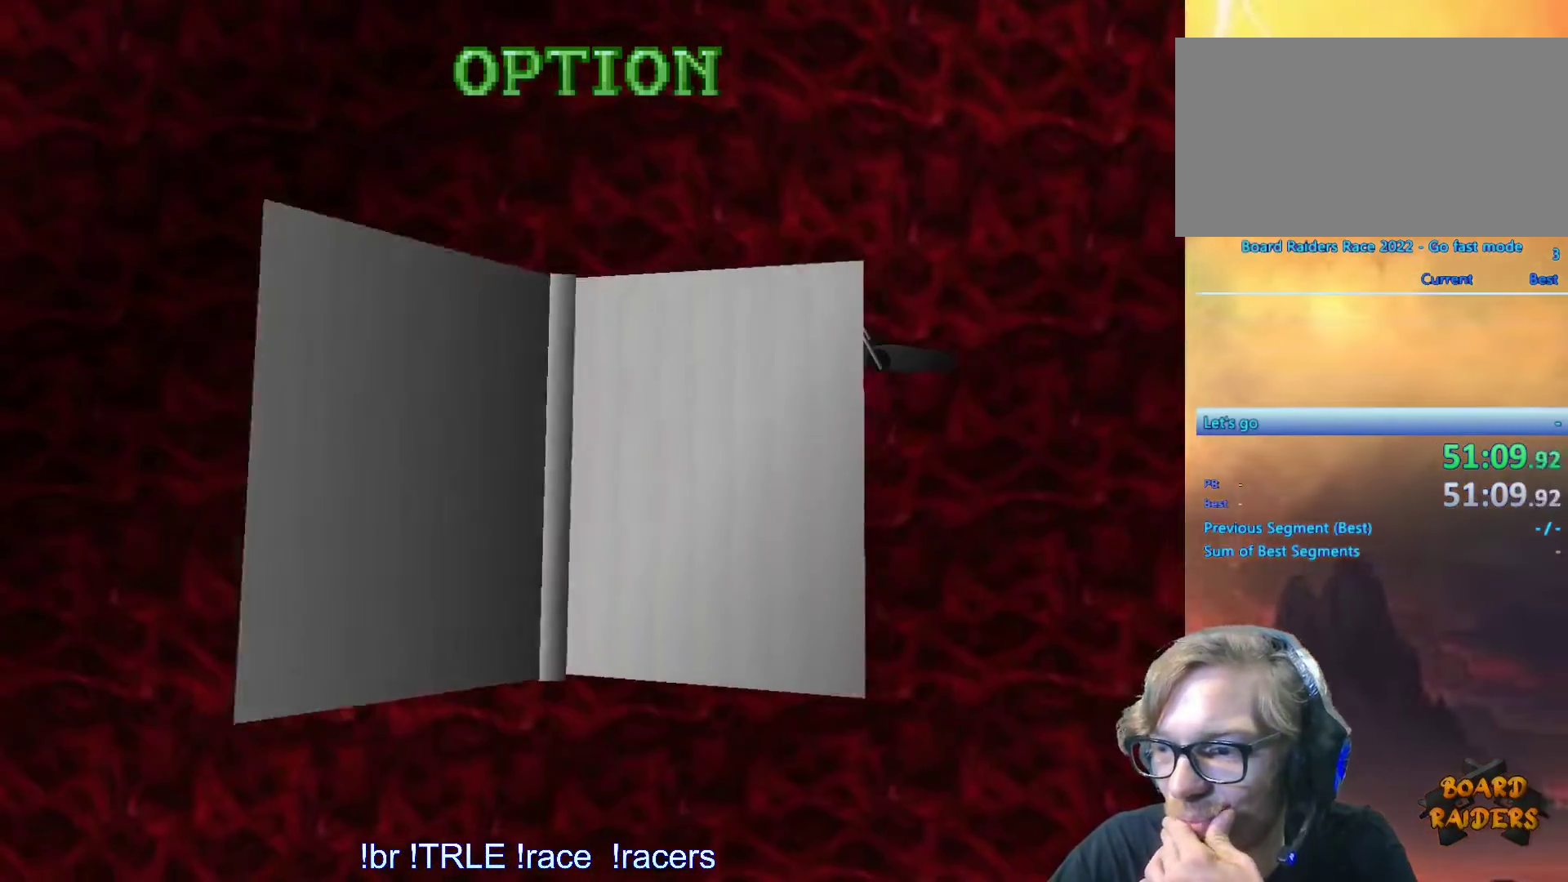
{"keys": [], "events": [[50, "return", "down"], [150, "return", "up"], [250, "return", "down"], [333, "return", "up"]]}
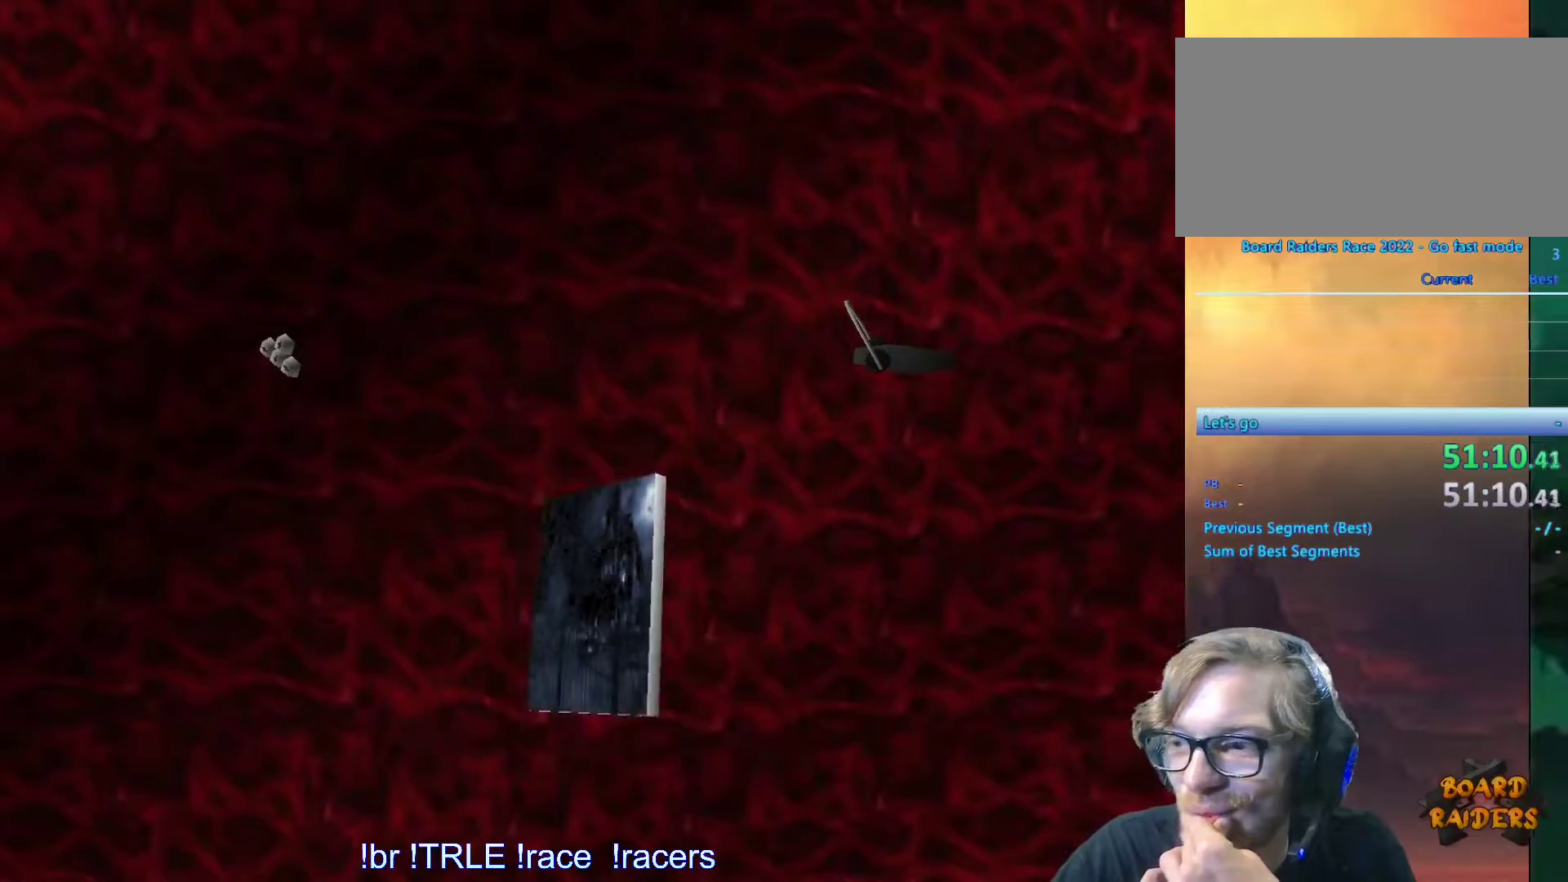
{"keys": [], "events": []}
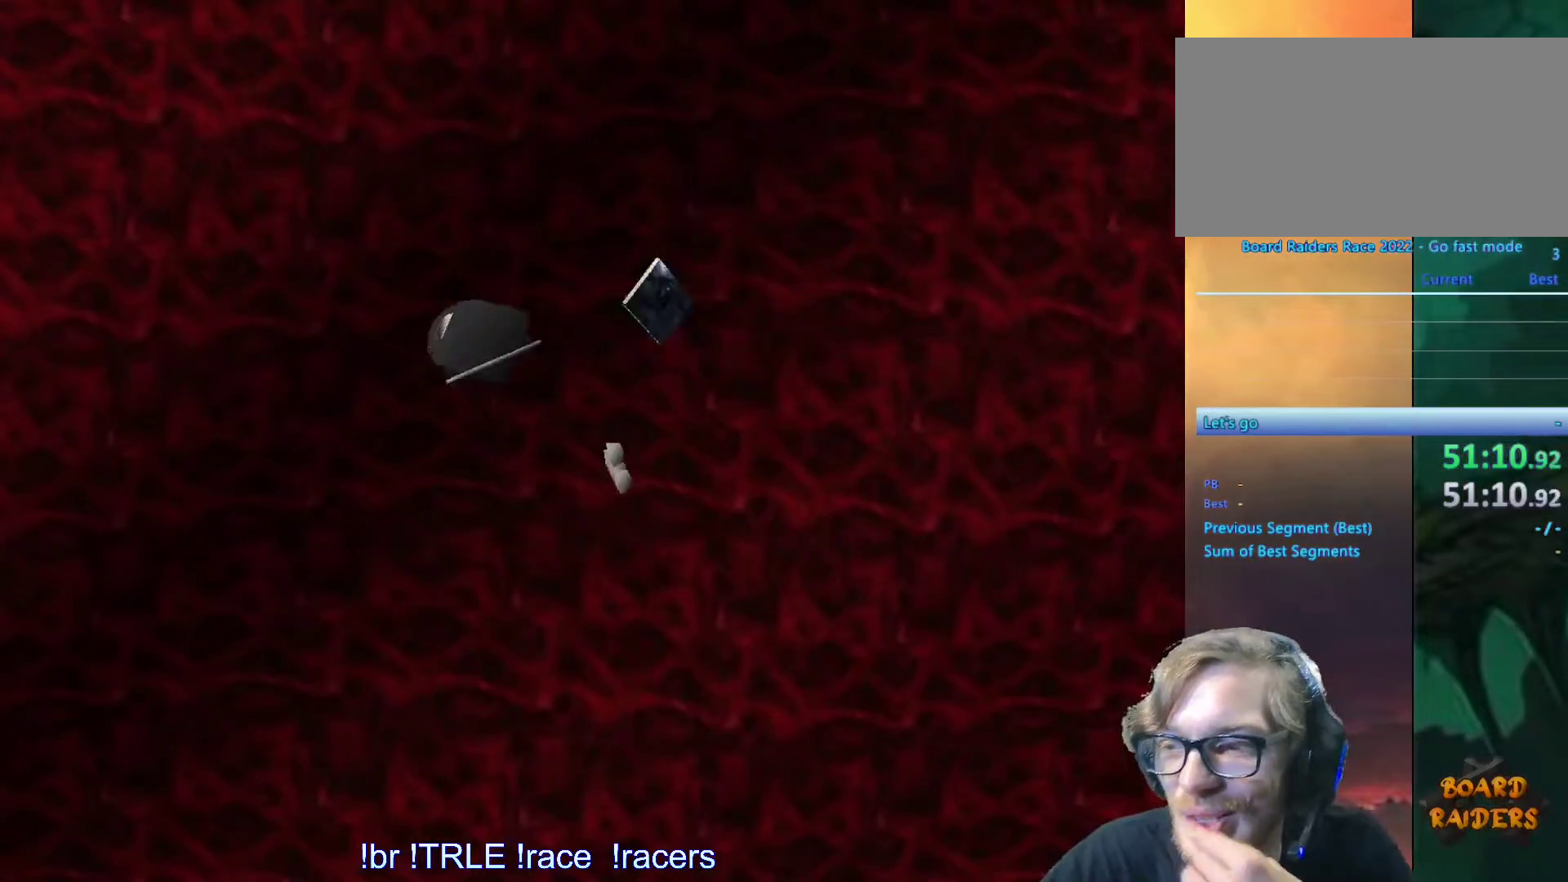
{"keys": [], "events": []}
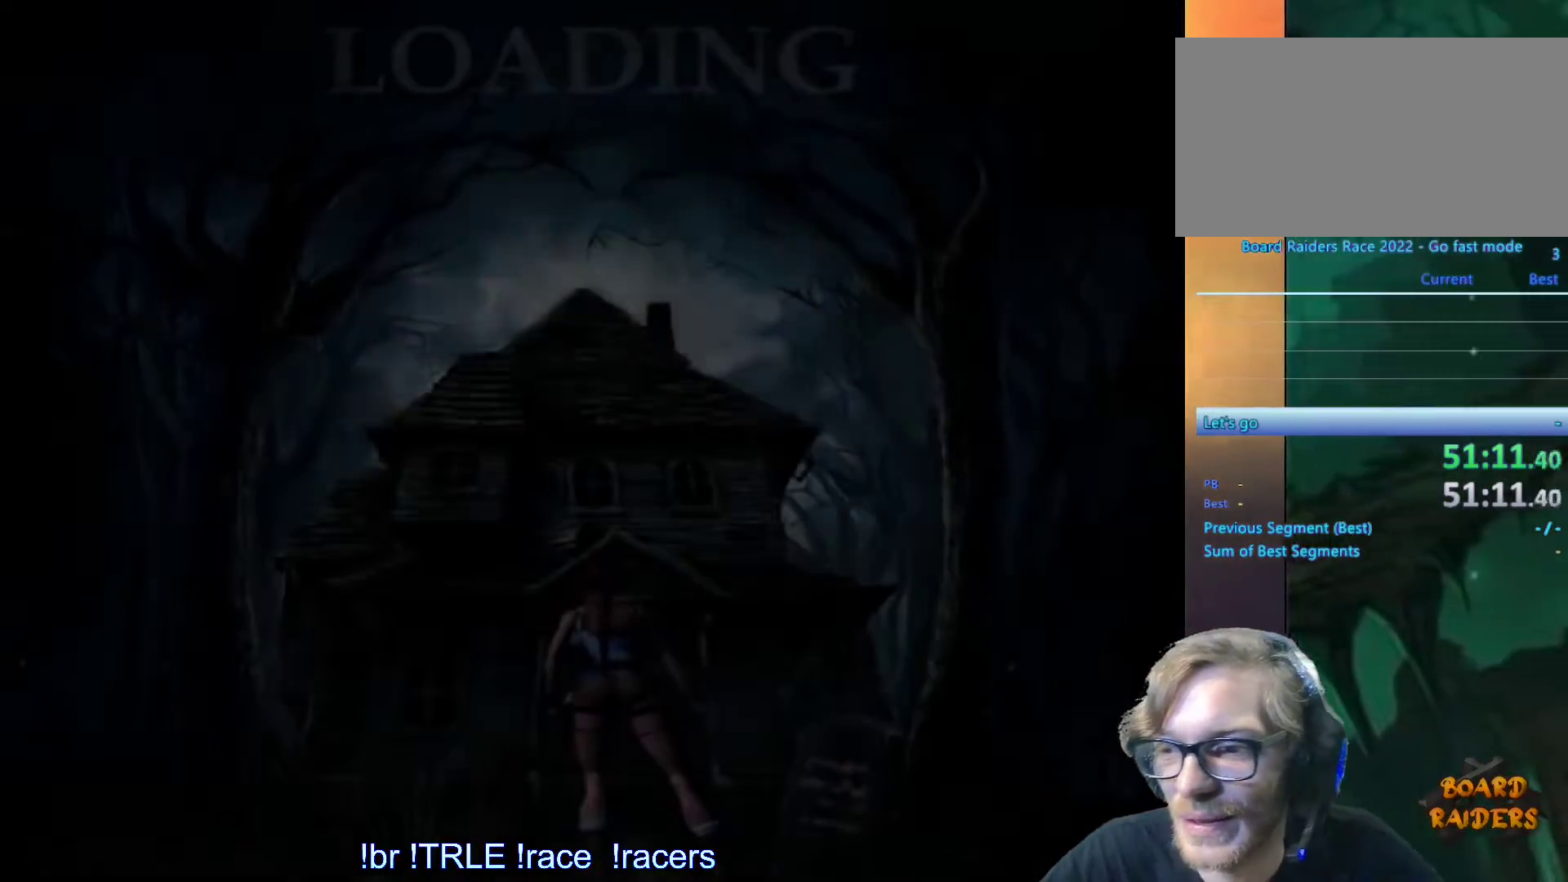
{"keys": [], "events": []}
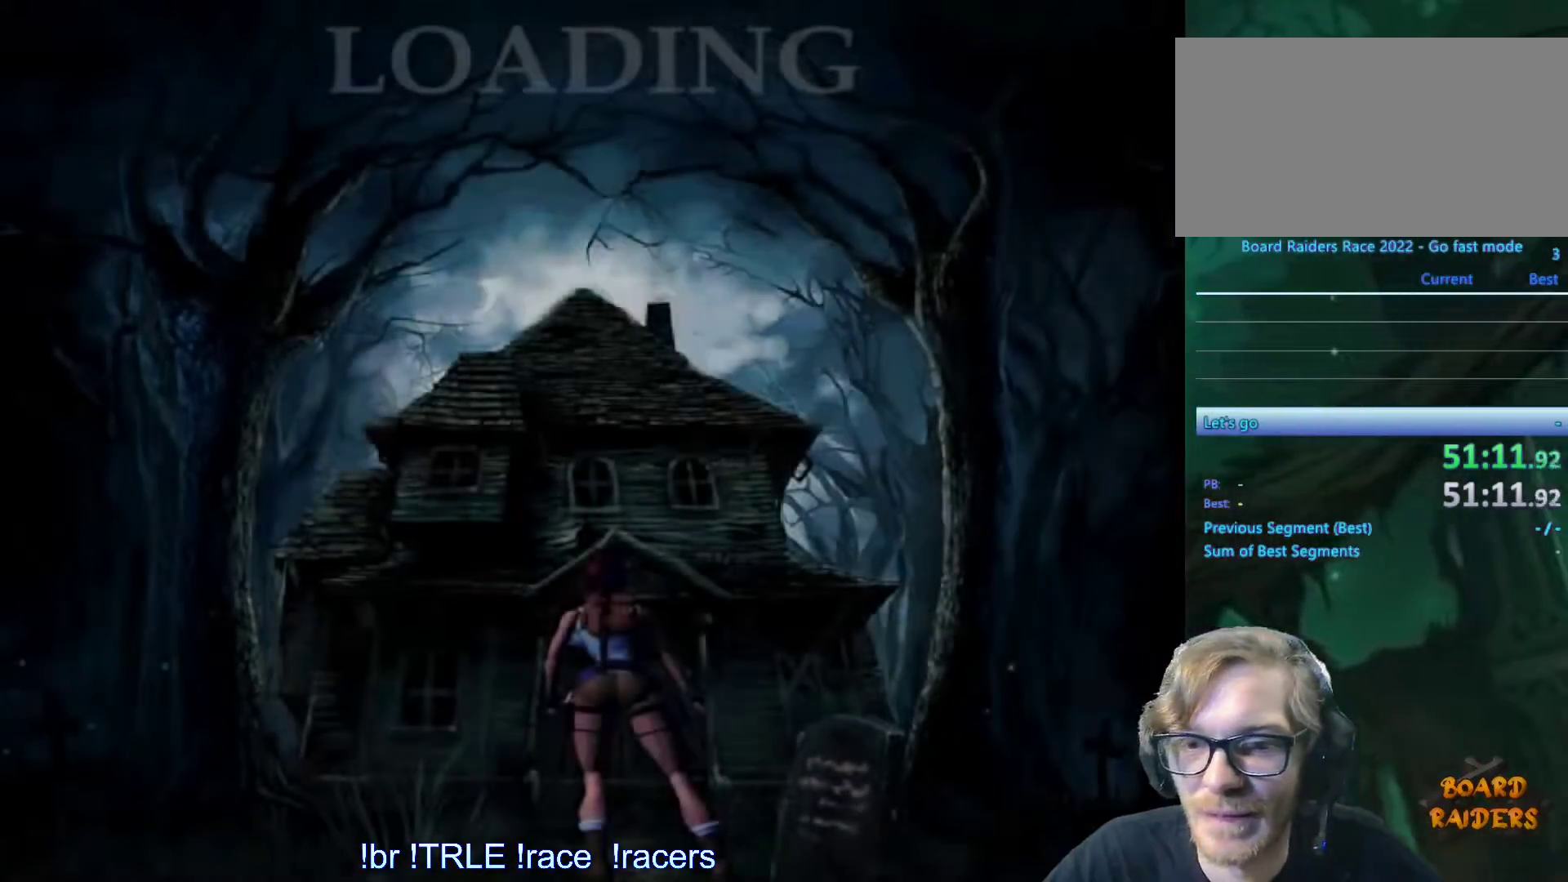
{"keys": [], "events": []}
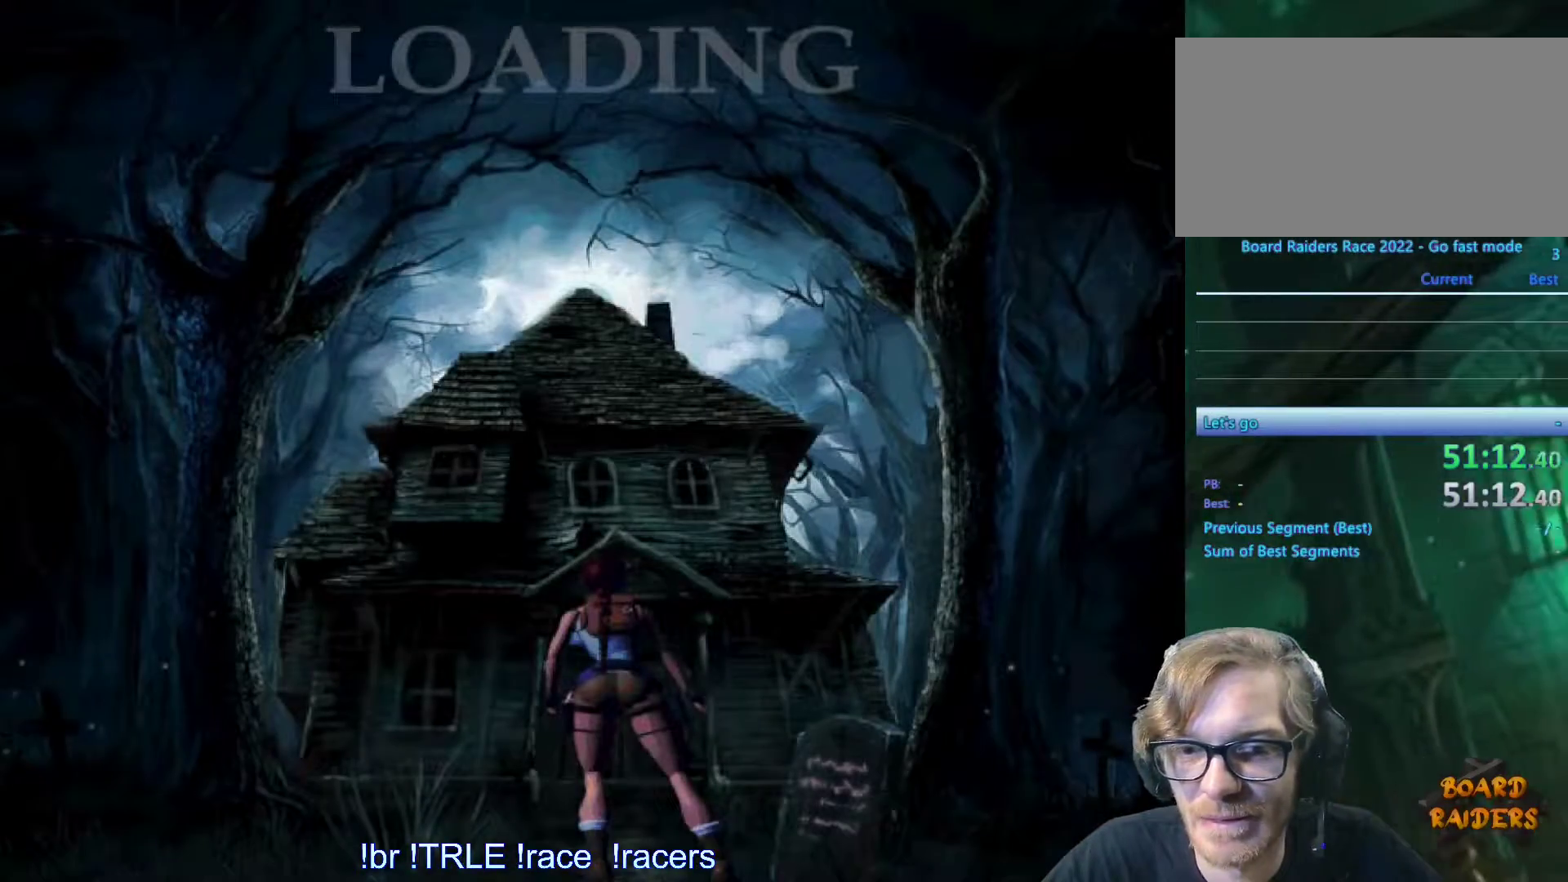
{"keys": [], "events": []}
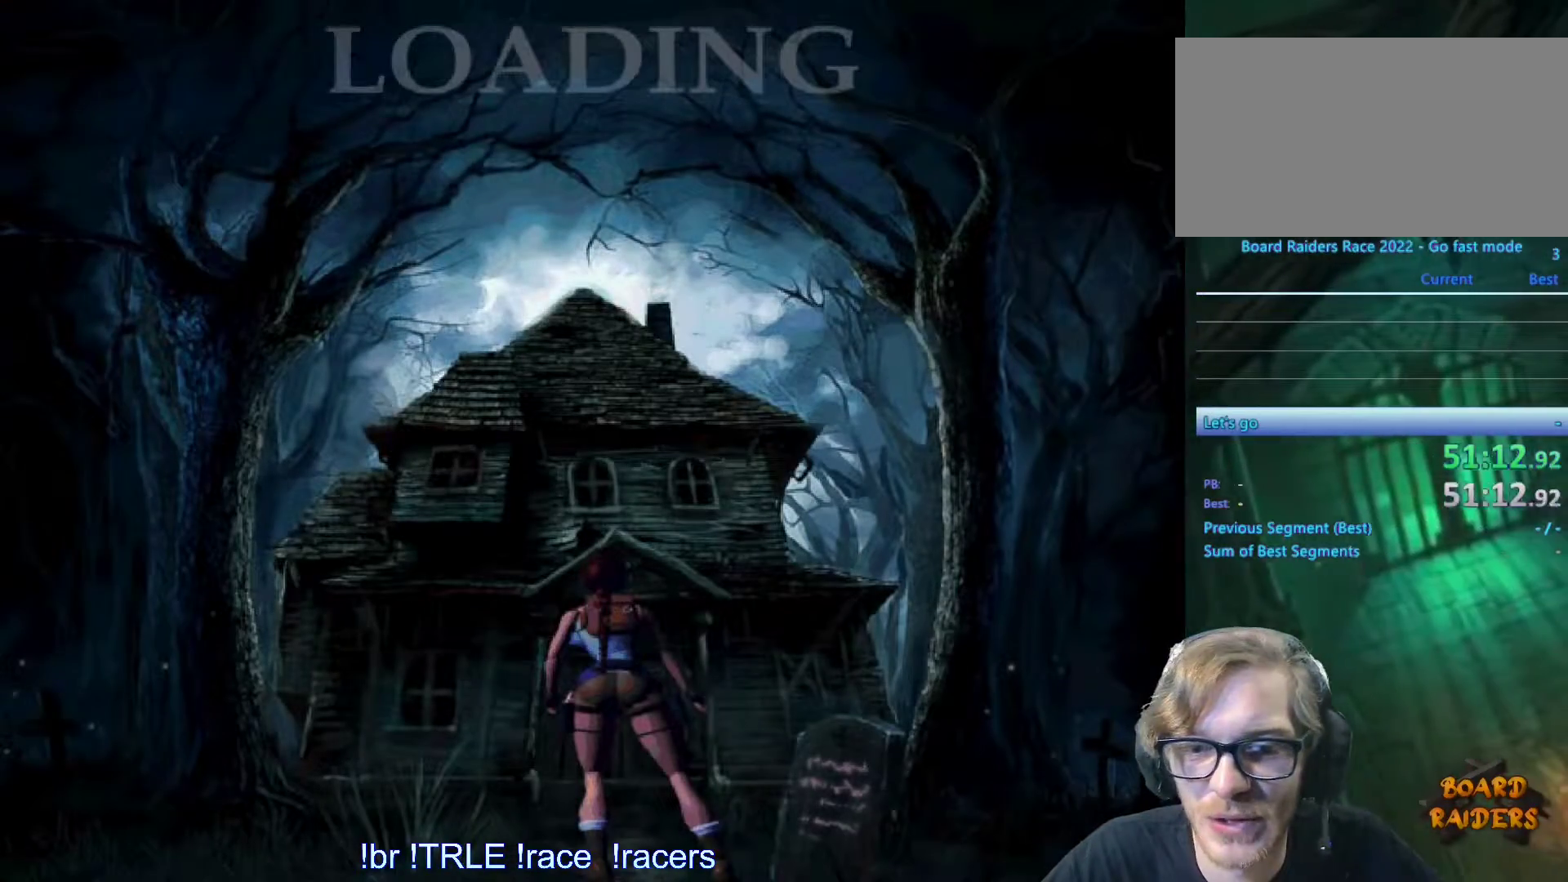
{"keys": [], "events": []}
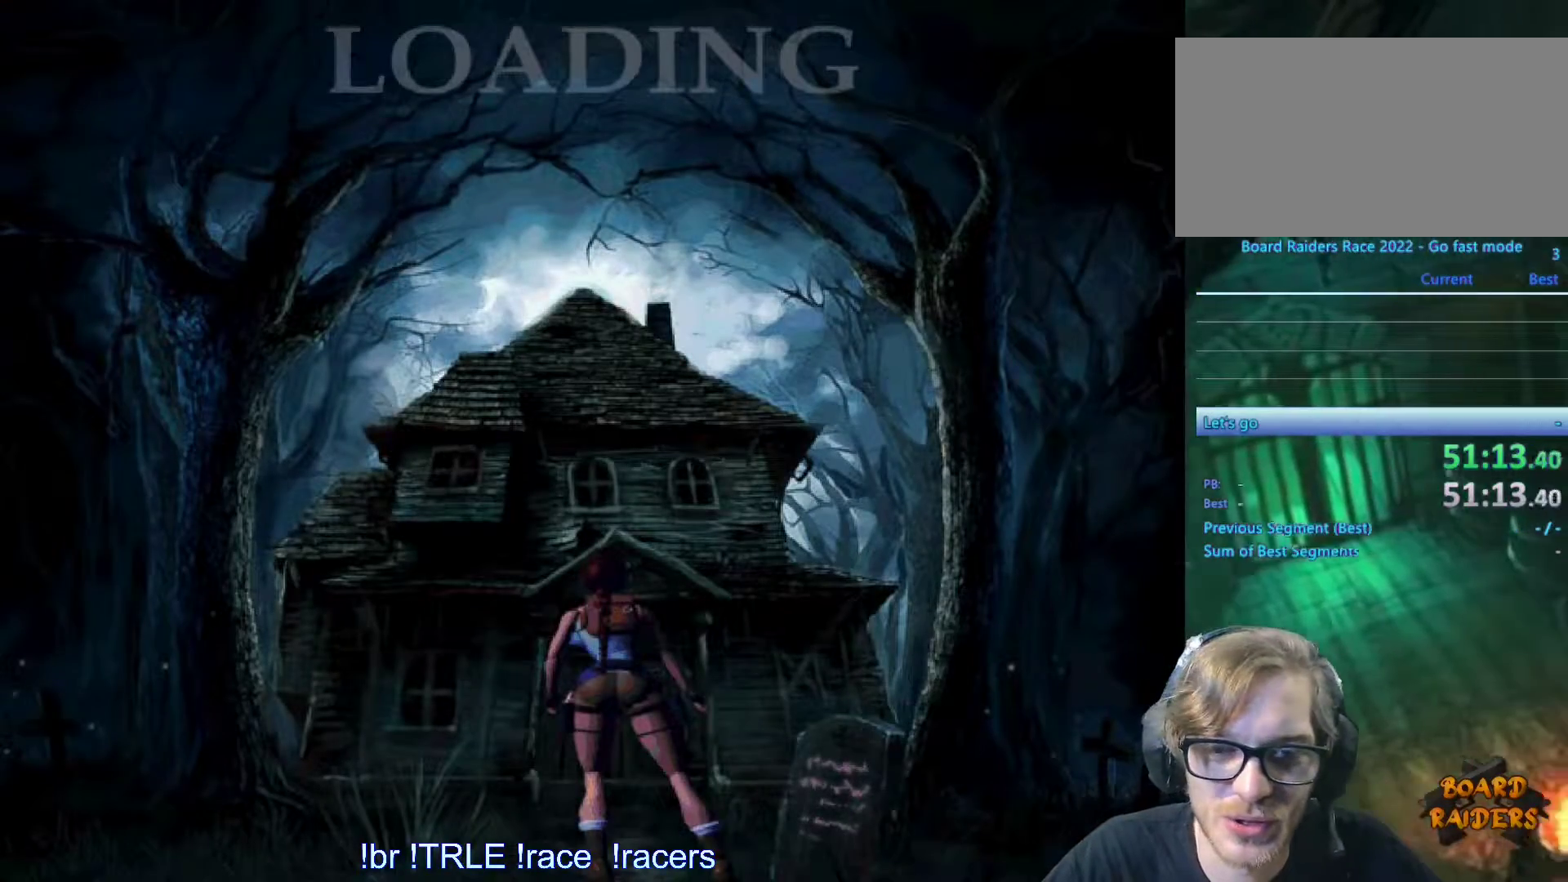
{"keys": [], "events": []}
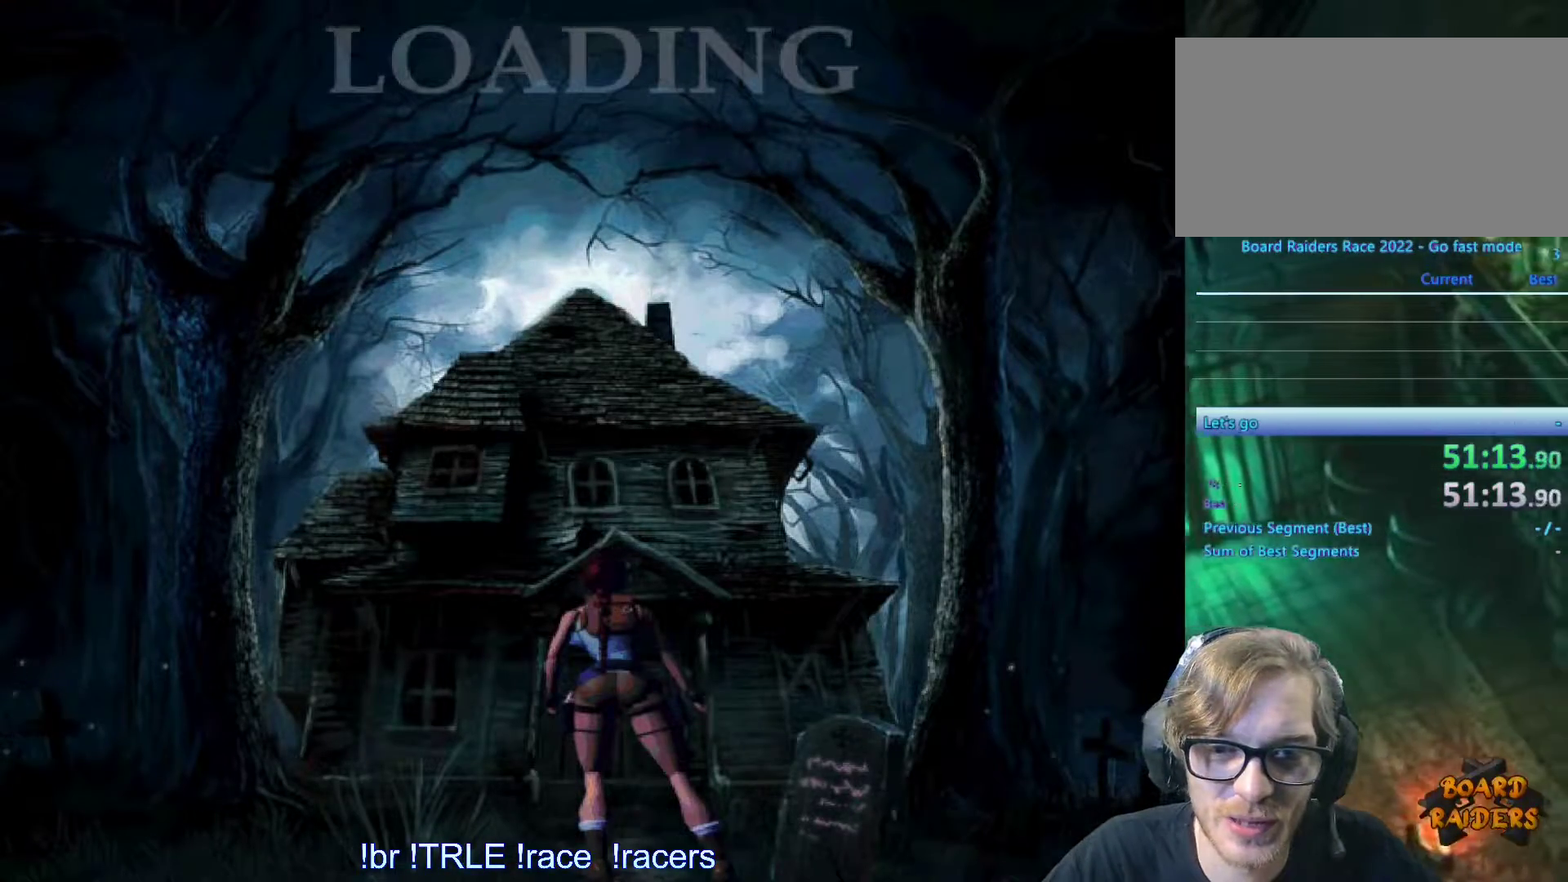
{"keys": [], "events": []}
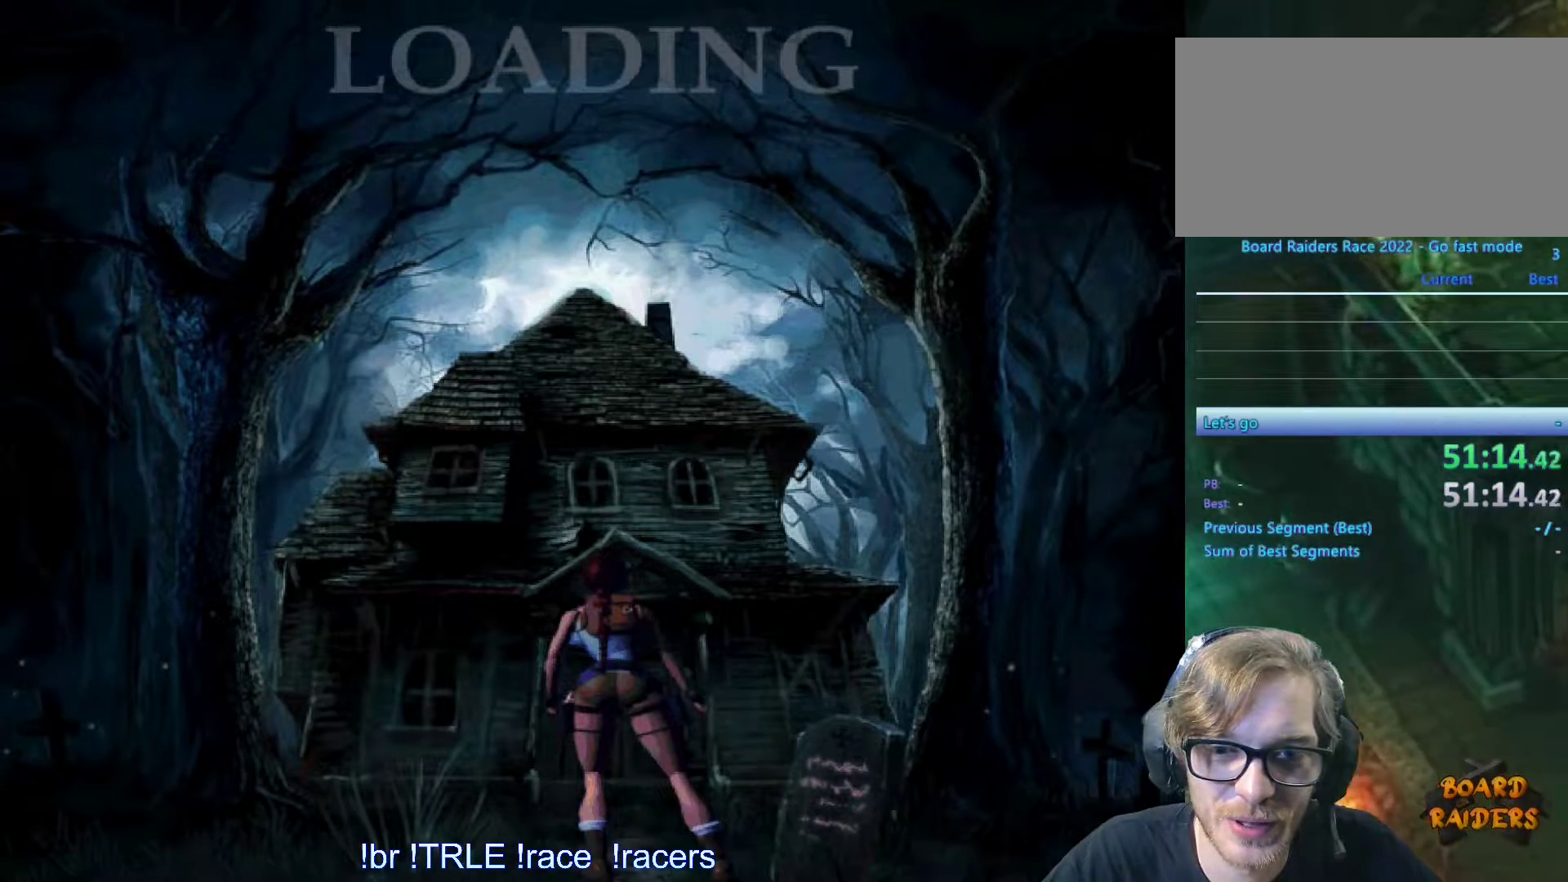
{"keys": [], "events": []}
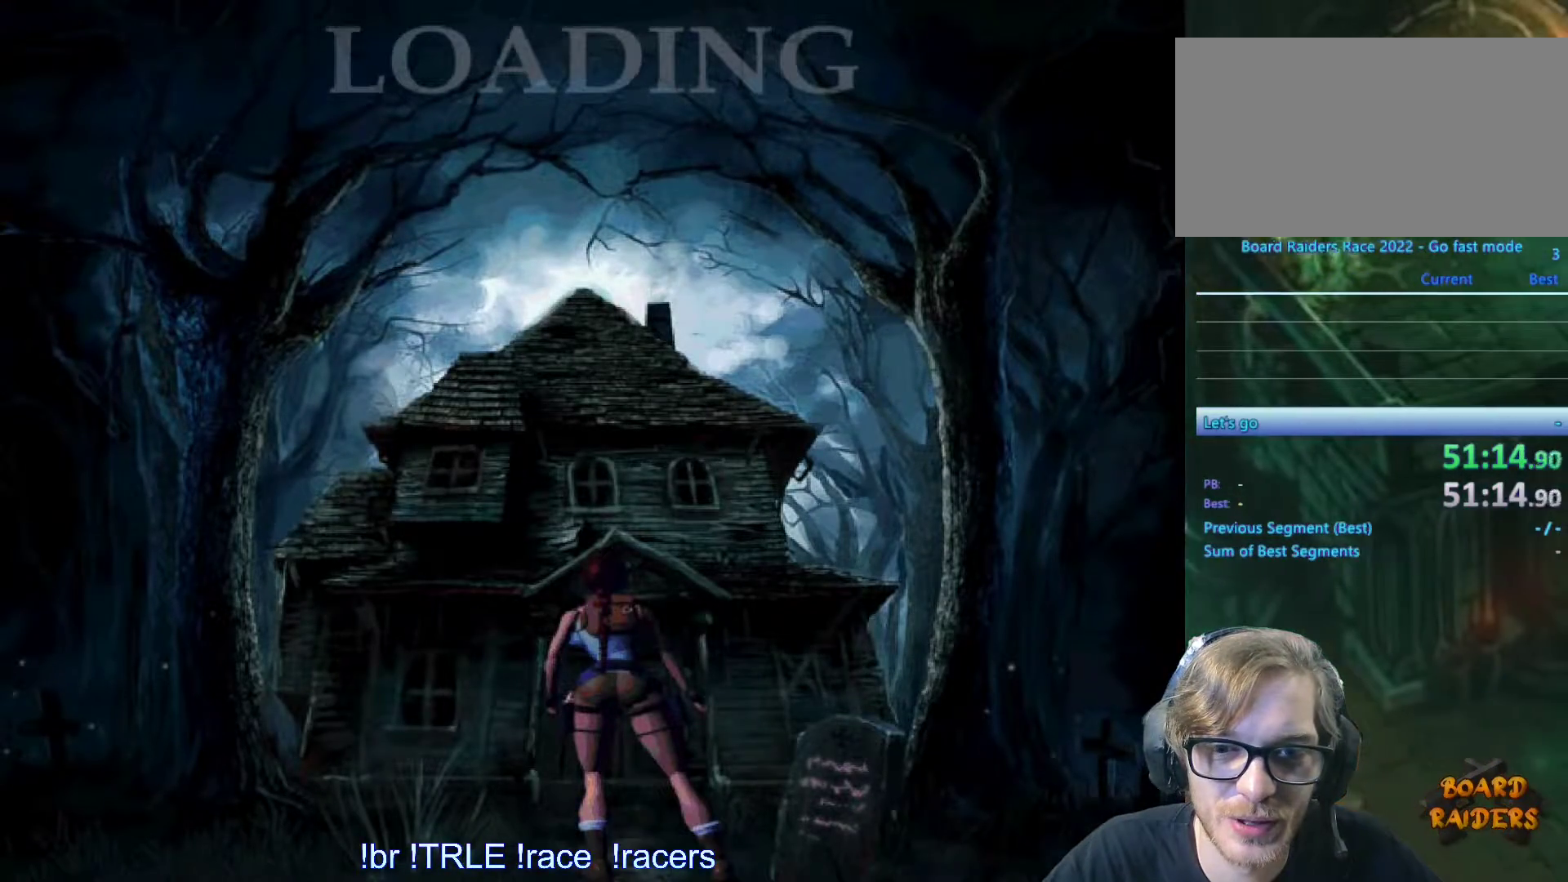
{"keys": ["look"], "events": [[33, "look", "down"]]}
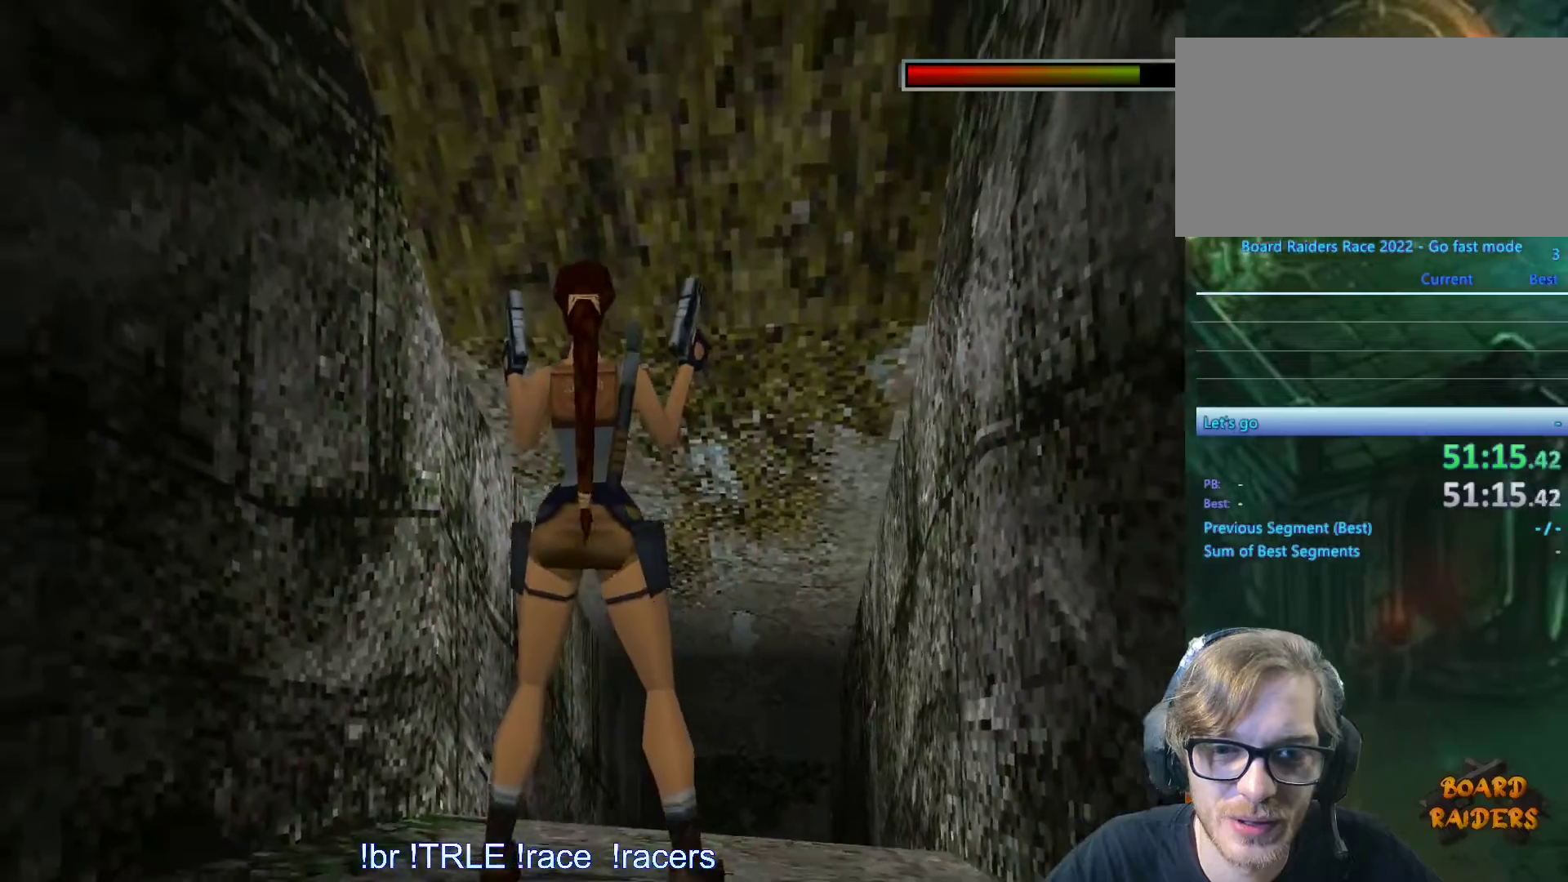
{"keys": ["look", "up"], "events": [[250, "up", "down"]]}
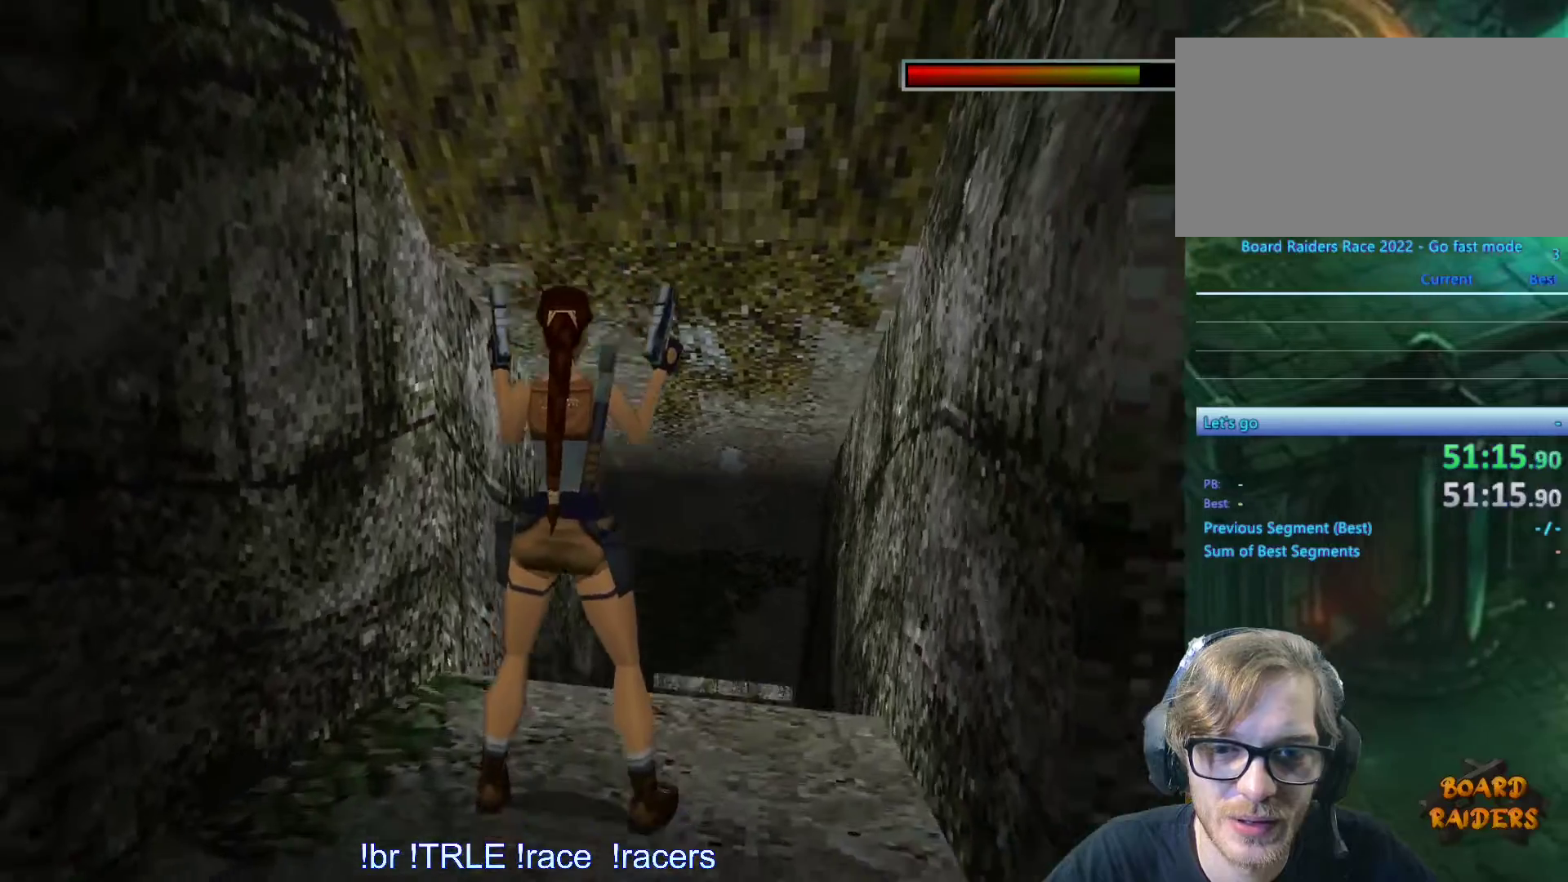
{"keys": ["look"], "events": [[133, "up", "up"]]}
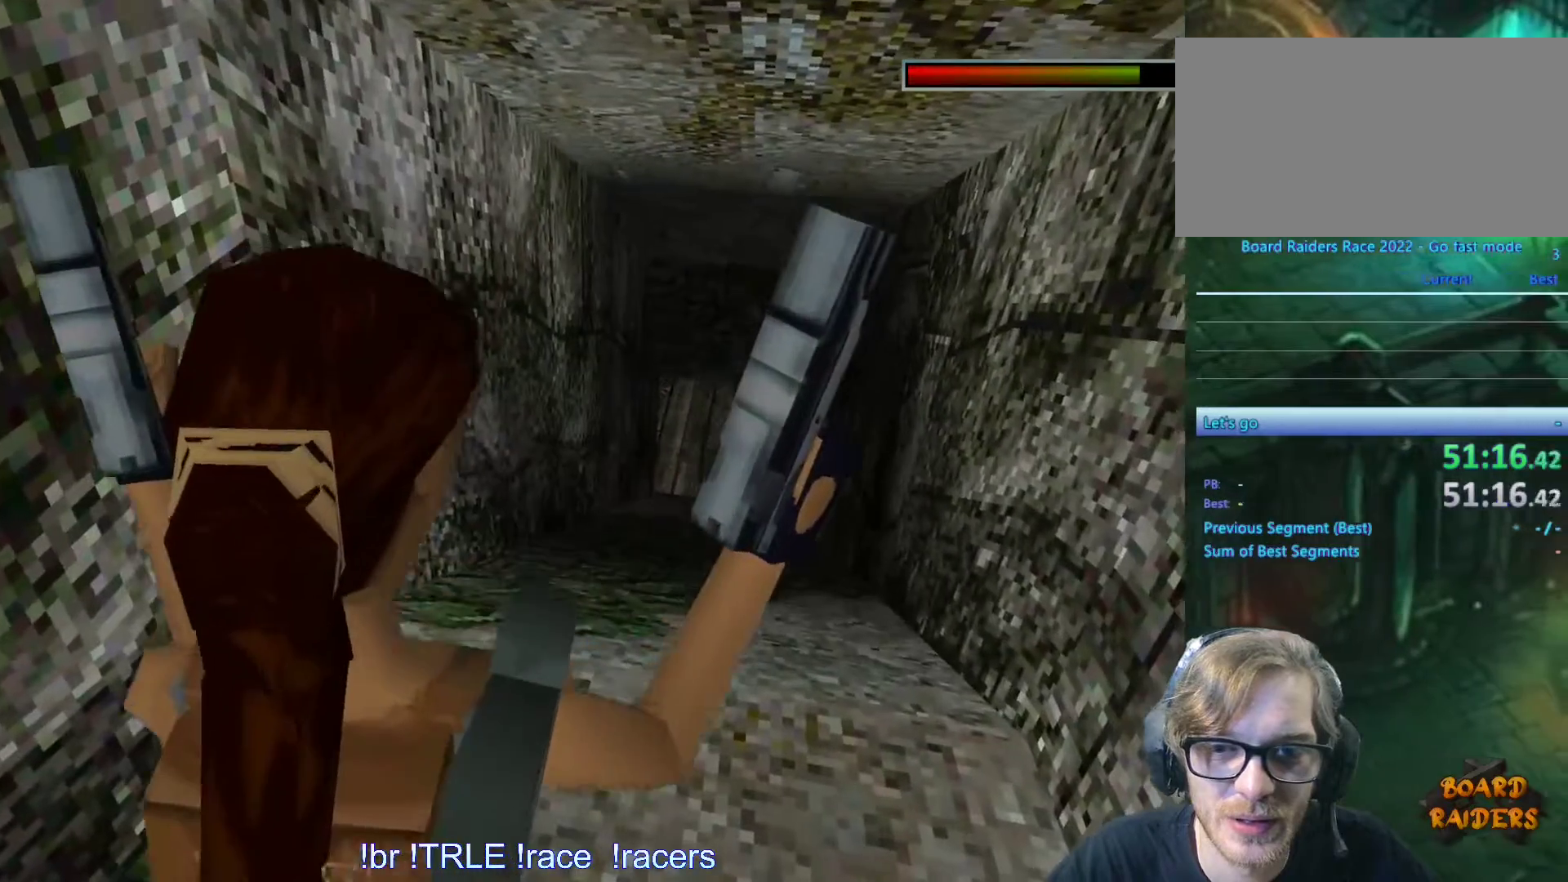
{"keys": ["look"], "events": []}
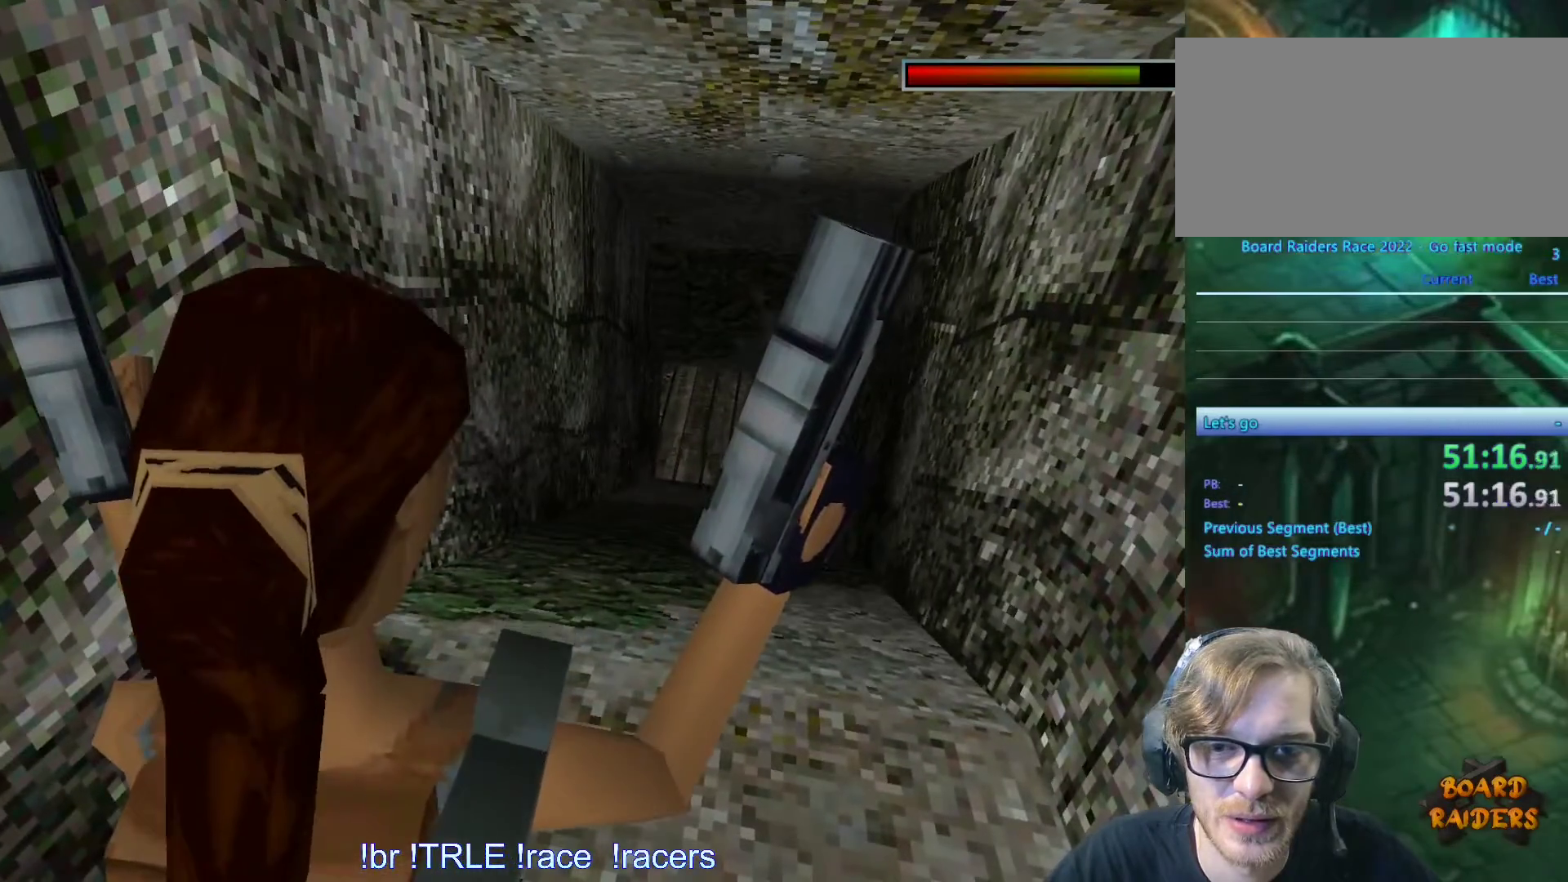
{"keys": ["look"], "events": [[100, "right", "down"], [383, "right", "up"]]}
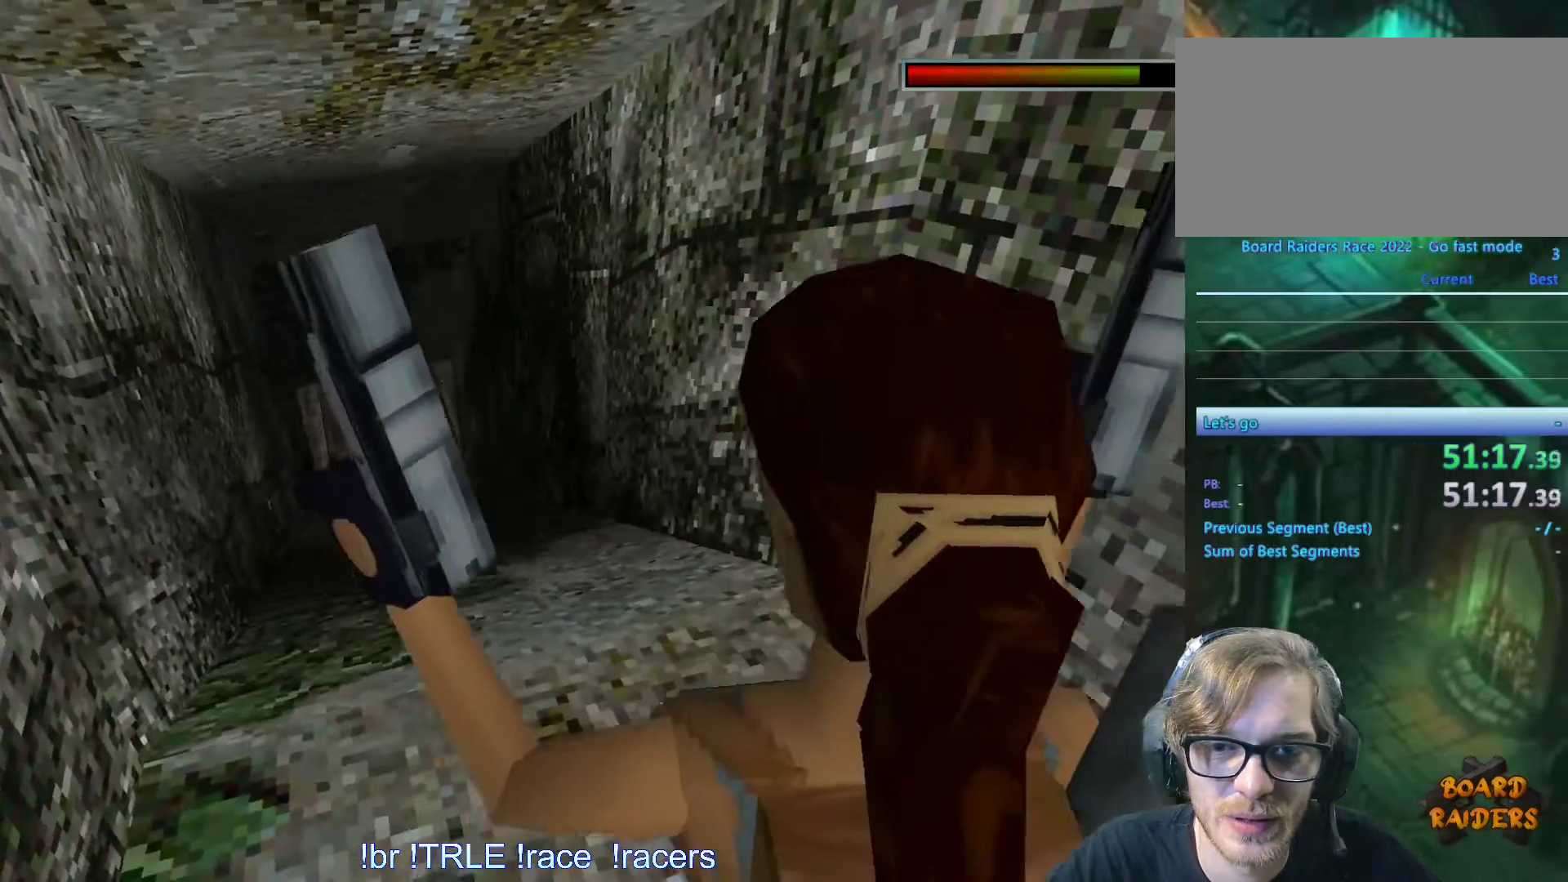
{"keys": ["right"], "events": [[300, "look", "up"], [350, "right", "down"]]}
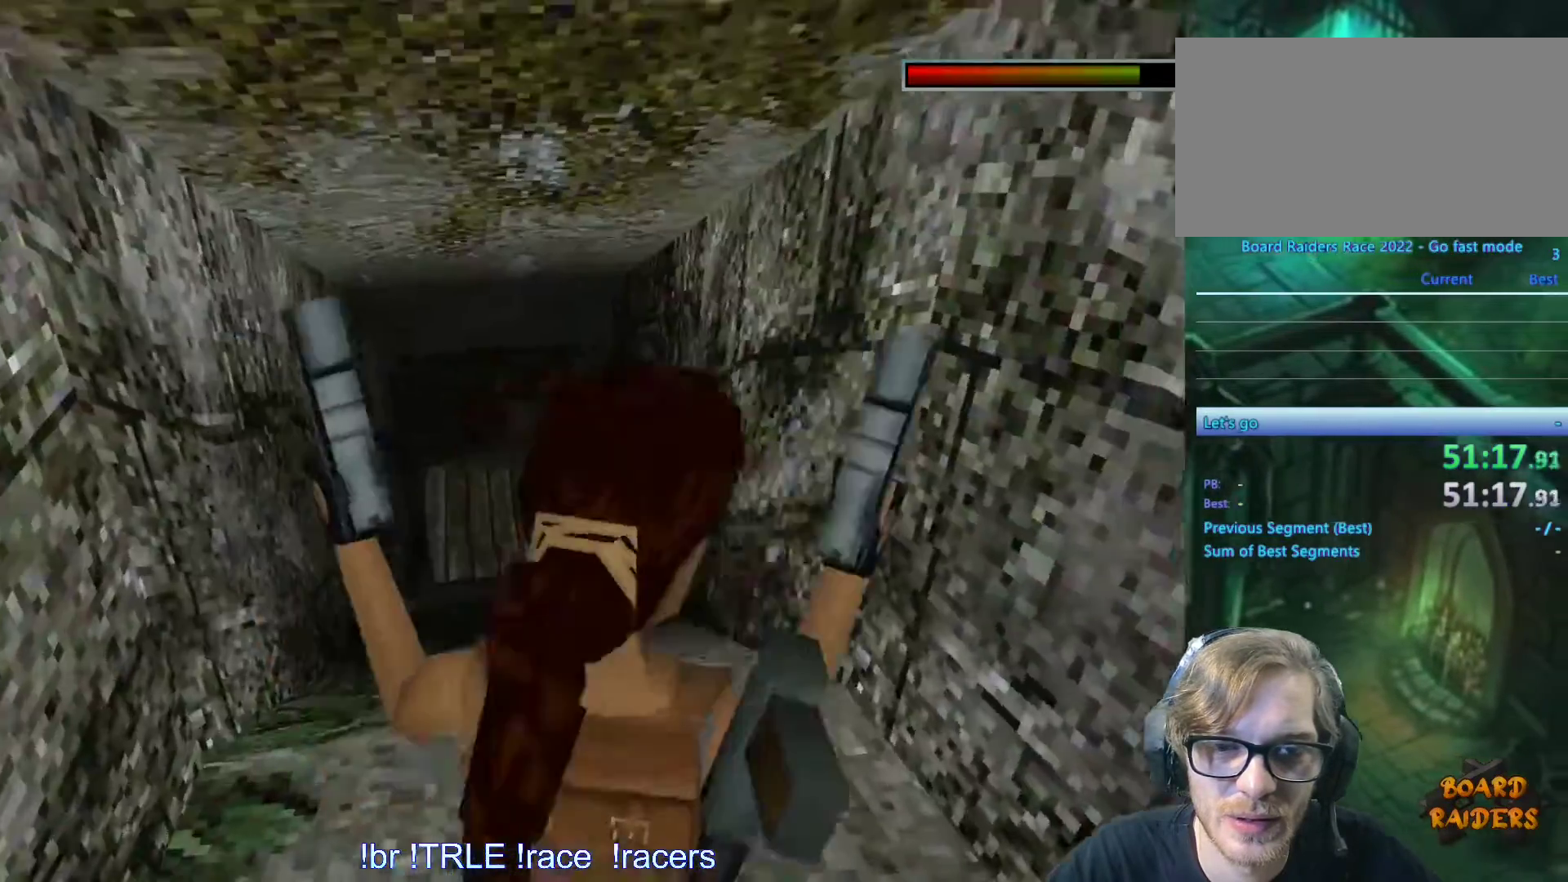
{"keys": ["right"]}
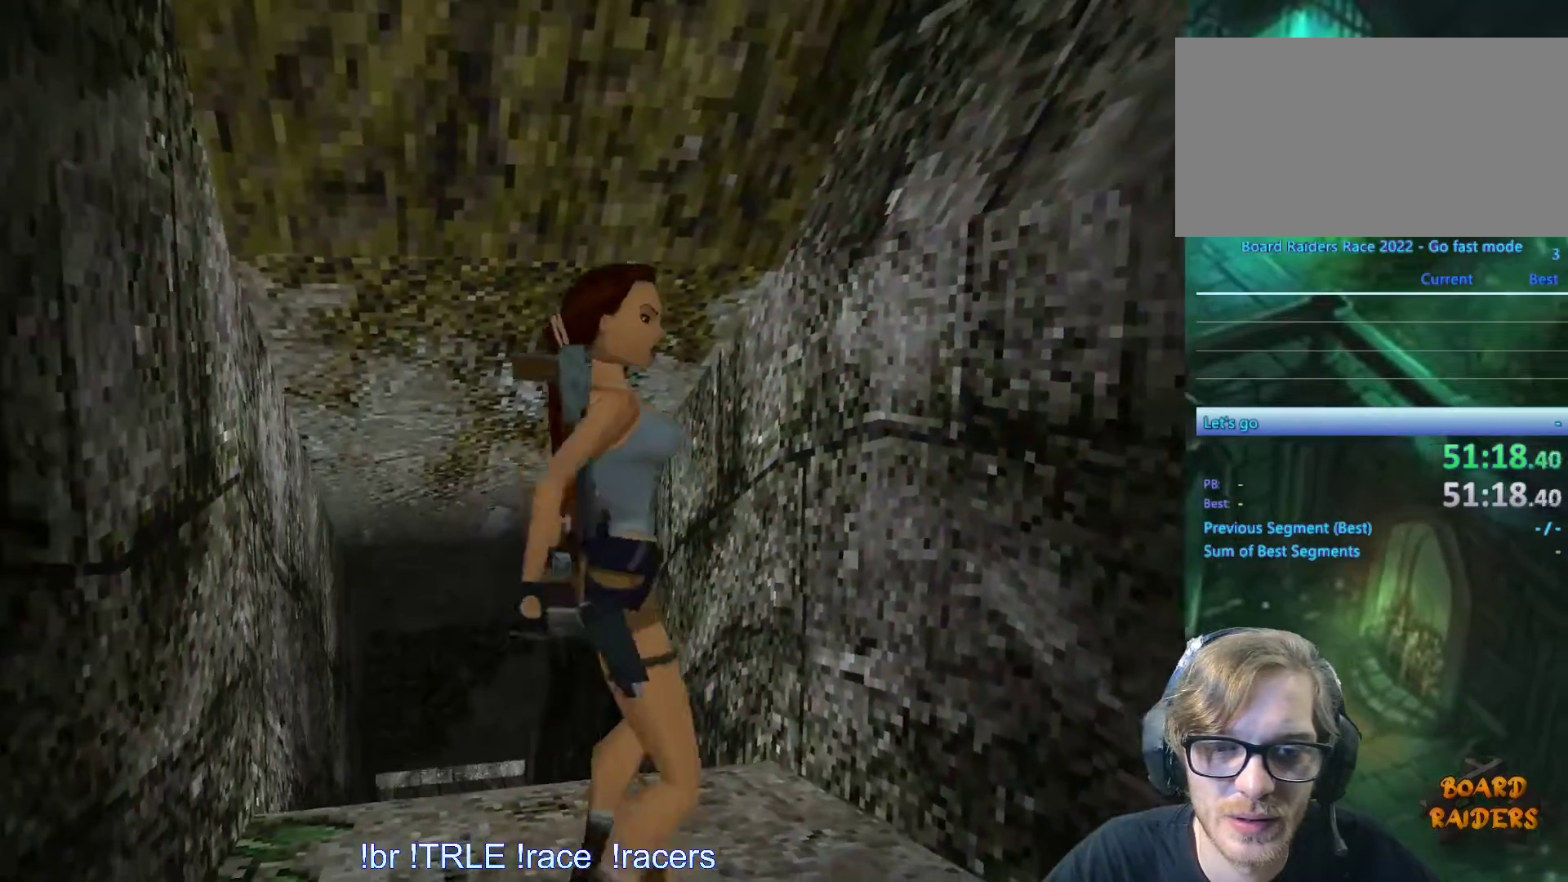
{"keys": [], "events": [[316, "right", "up"], [333, "down", "down"], [466, "down", "up"]]}
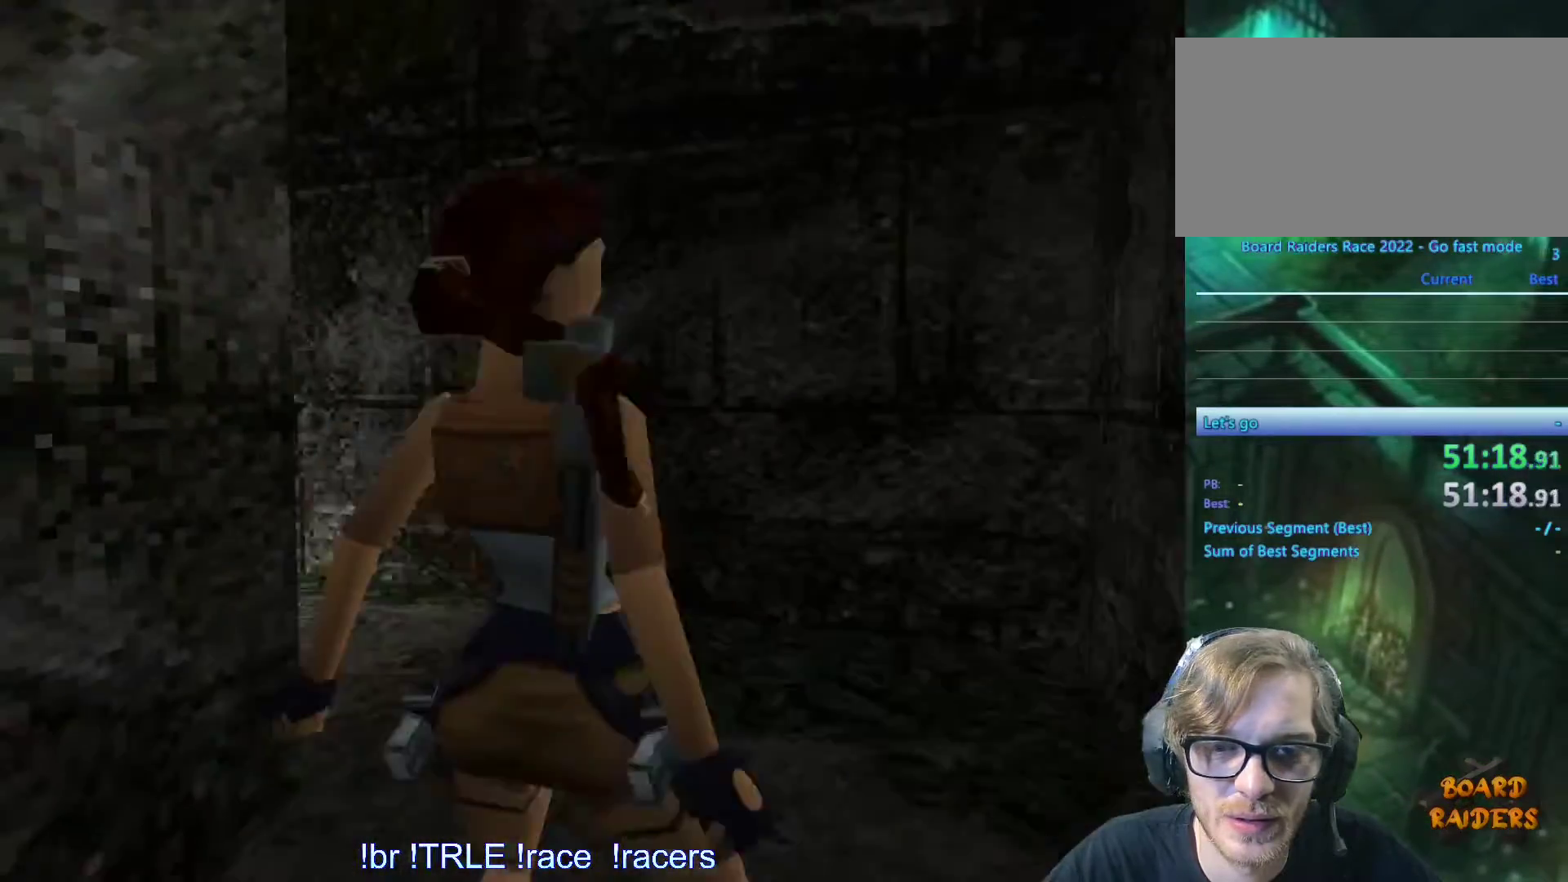
{"keys": ["ctrl_l"], "events": [[66, "ctrl_l", "down"], [400, "right", "down"], [500, "right", "up"]]}
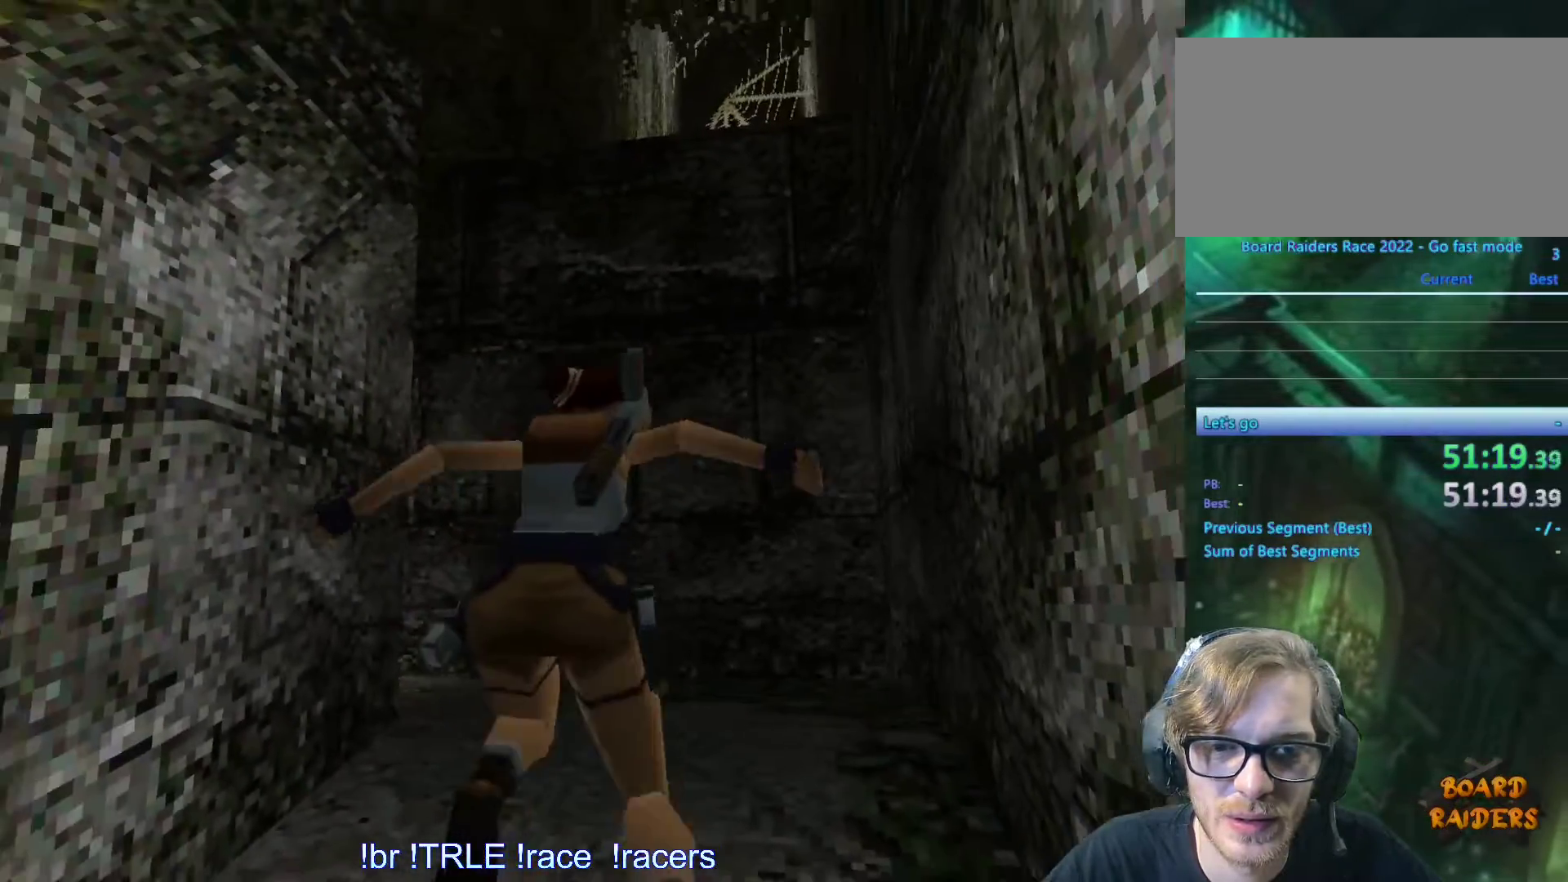
{"keys": ["ctrl_l"], "events": []}